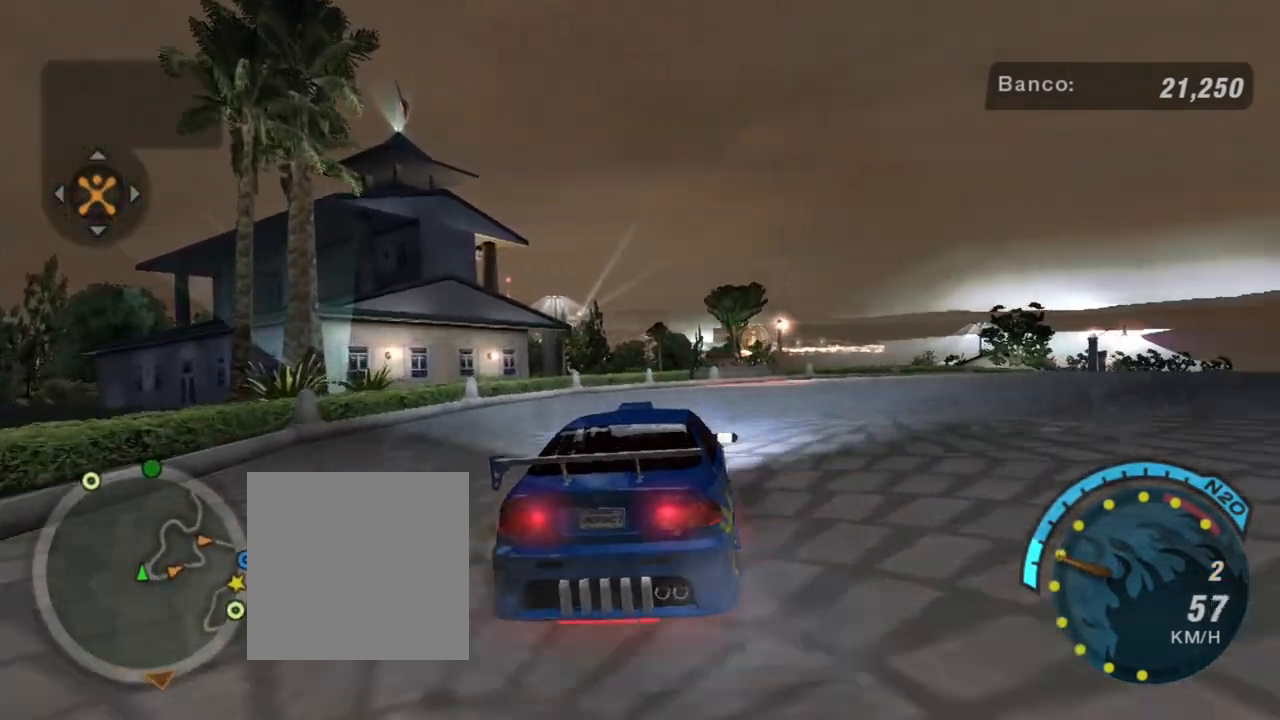
Gameplay with a controller (Xbox layout); each line is a JSON object with the inputs held at the frame after it. "events" lists button and stick changes between this image and that frame as [ms after this image, input, new state], when the widget could be followed in between. Not read: L3.
{"buttons": ["R2"], "left_stick": "down-left", "right_stick": "center", "events": [[133, "R2", "down"], [467, "left_stick", "down-left"]]}
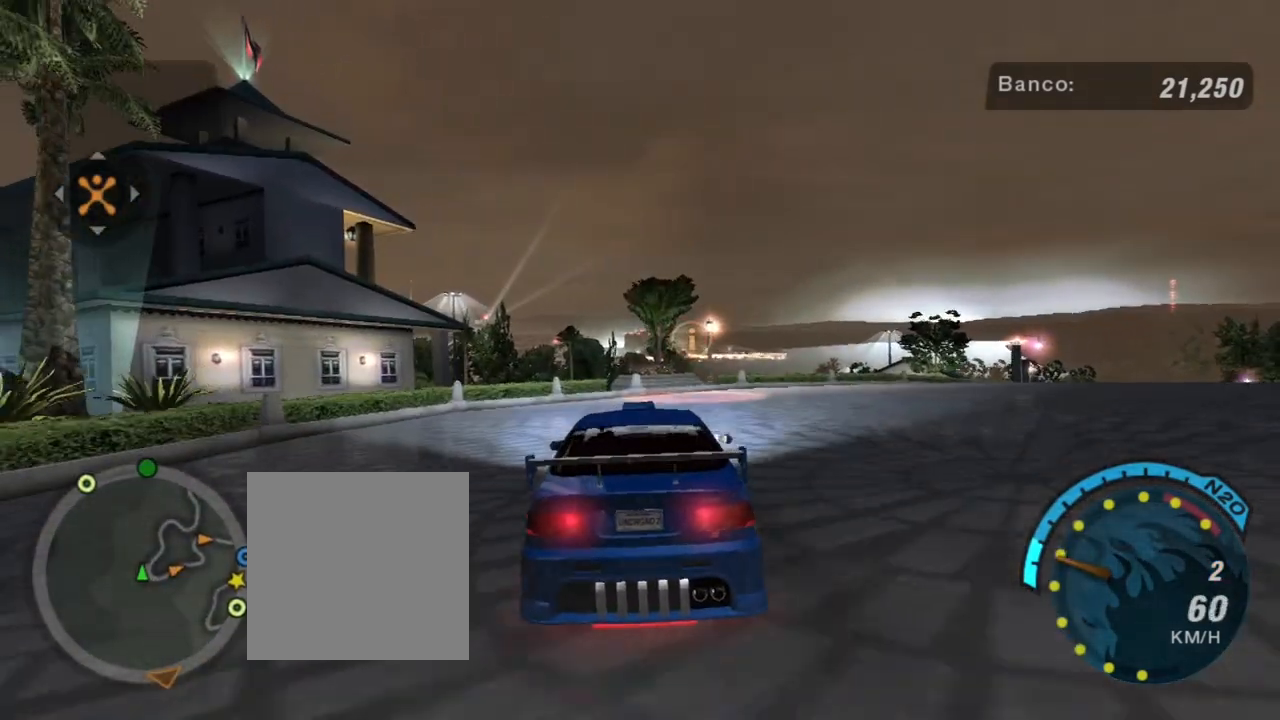
{"buttons": ["R2"], "left_stick": "center", "right_stick": "center", "events": [[134, "left_stick", "center"], [201, "R2", "up"], [267, "left_stick", "right"], [367, "R2", "down"], [501, "left_stick", "center"]]}
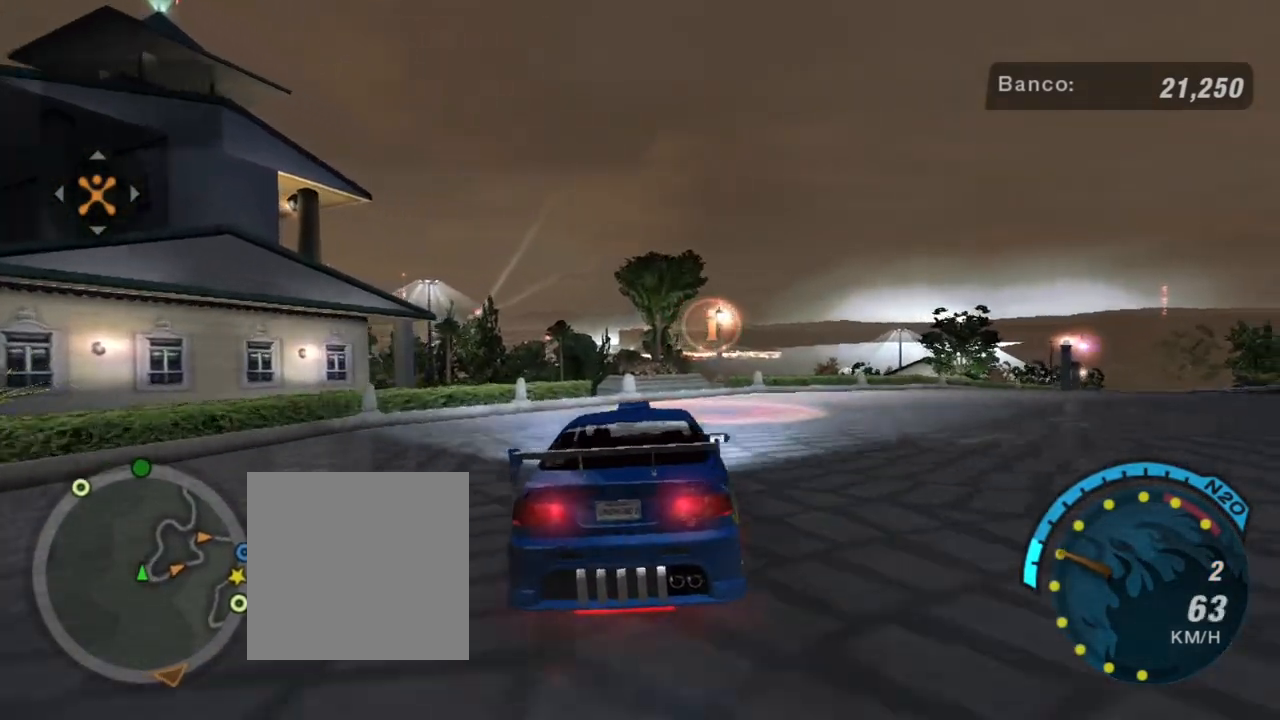
{"buttons": [], "left_stick": "right", "right_stick": "center", "events": [[67, "R2", "up"], [300, "left_stick", "right"]]}
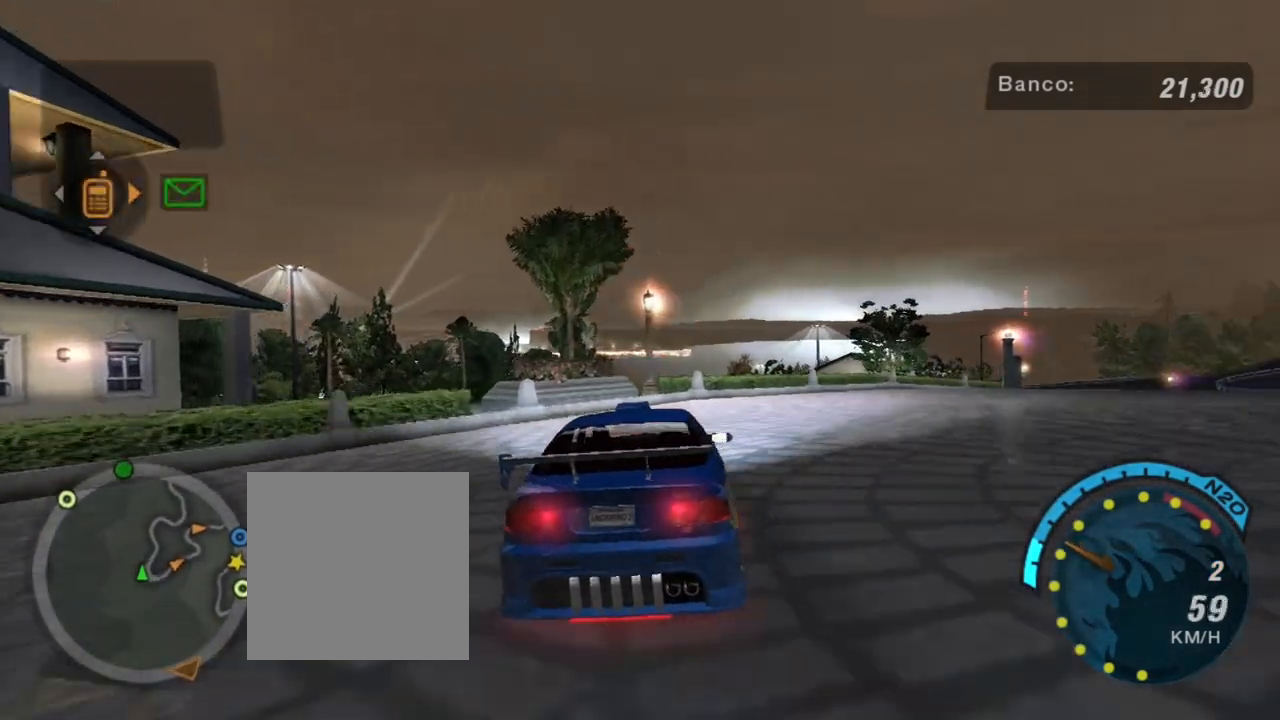
{"buttons": [], "left_stick": "right", "right_stick": "center", "events": []}
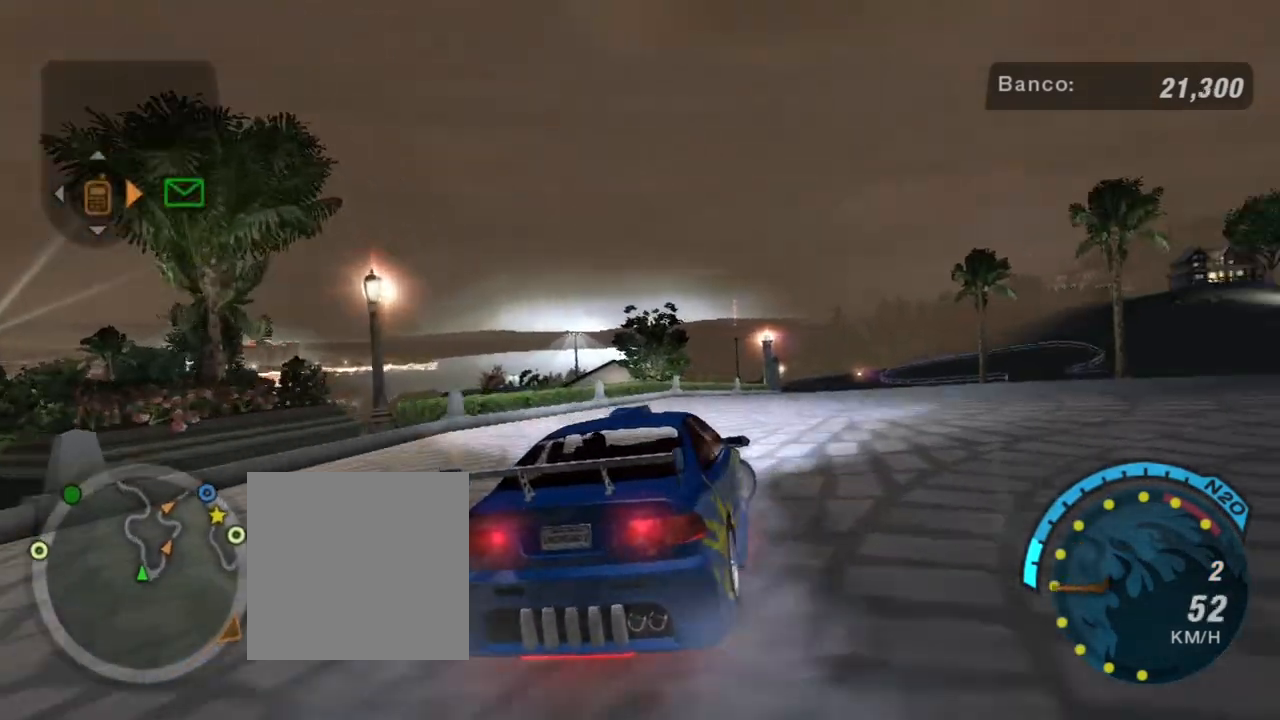
{"buttons": [], "left_stick": "center", "right_stick": "center", "events": [[267, "left_stick", "center"]]}
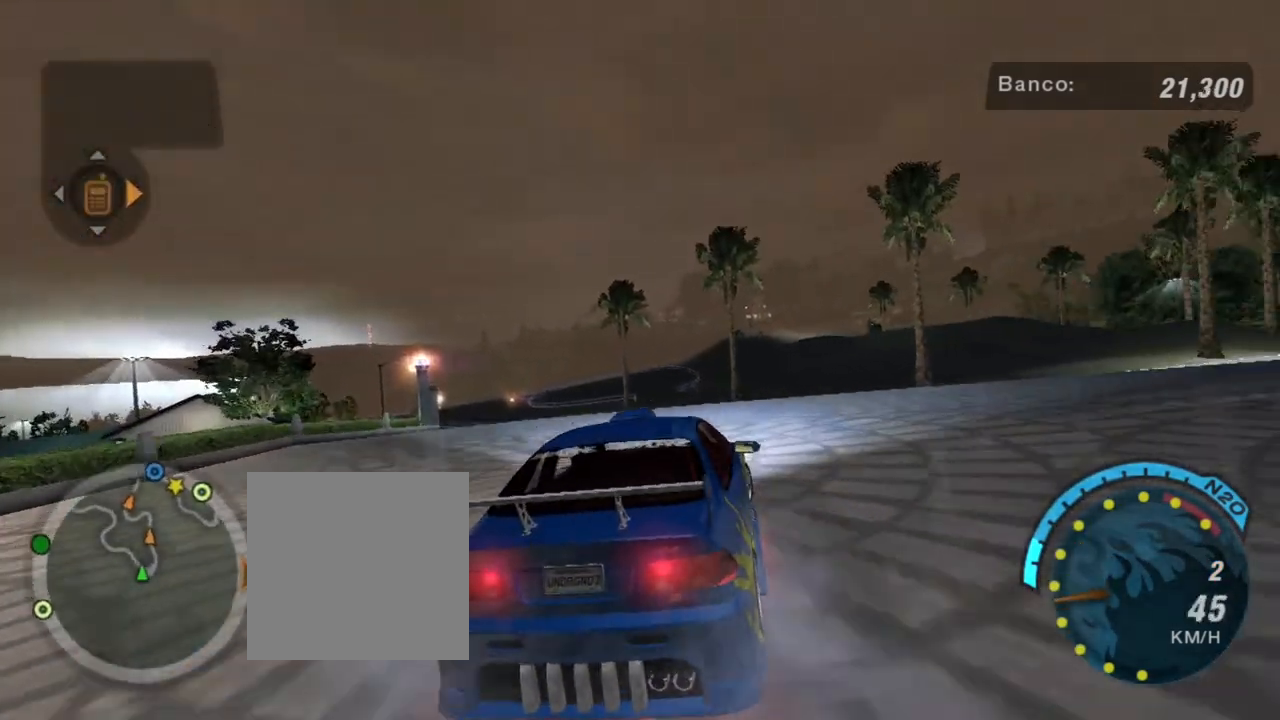
{"buttons": [], "left_stick": "center", "right_stick": "center", "events": [[301, "DPAD_RIGHT", "down"], [401, "DPAD_RIGHT", "up"]]}
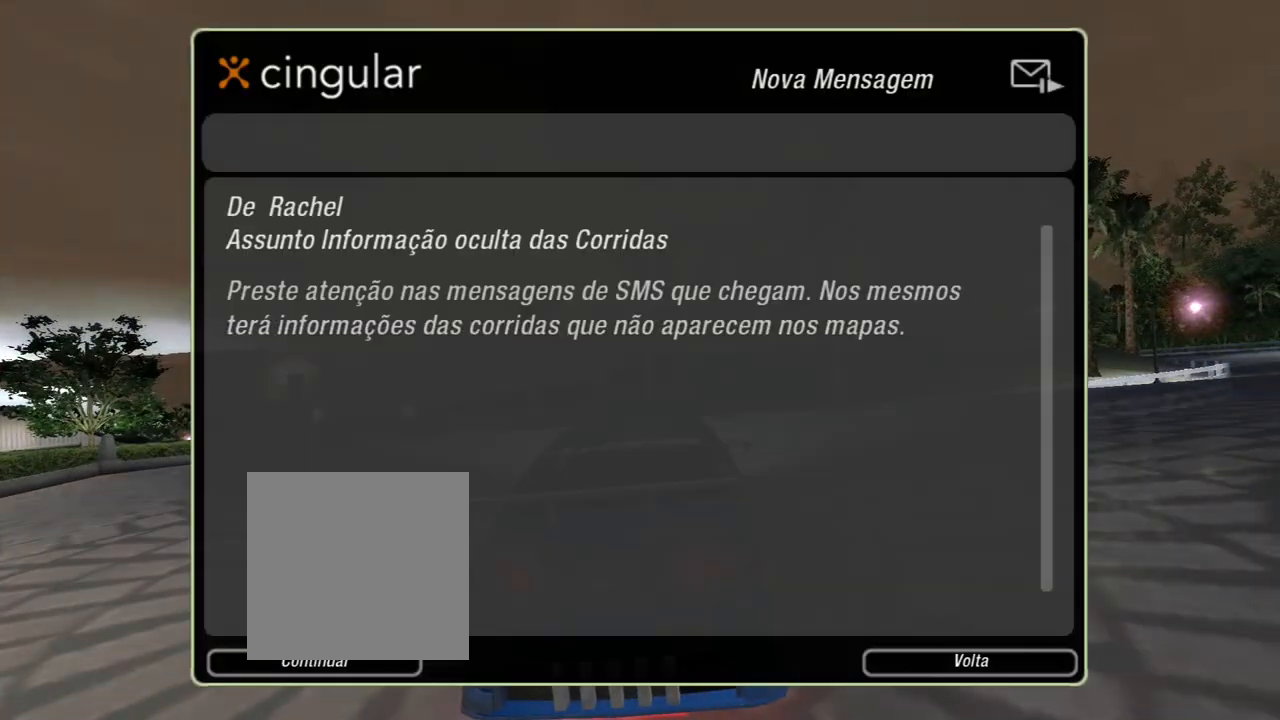
{"buttons": [], "left_stick": "center", "right_stick": "center", "events": []}
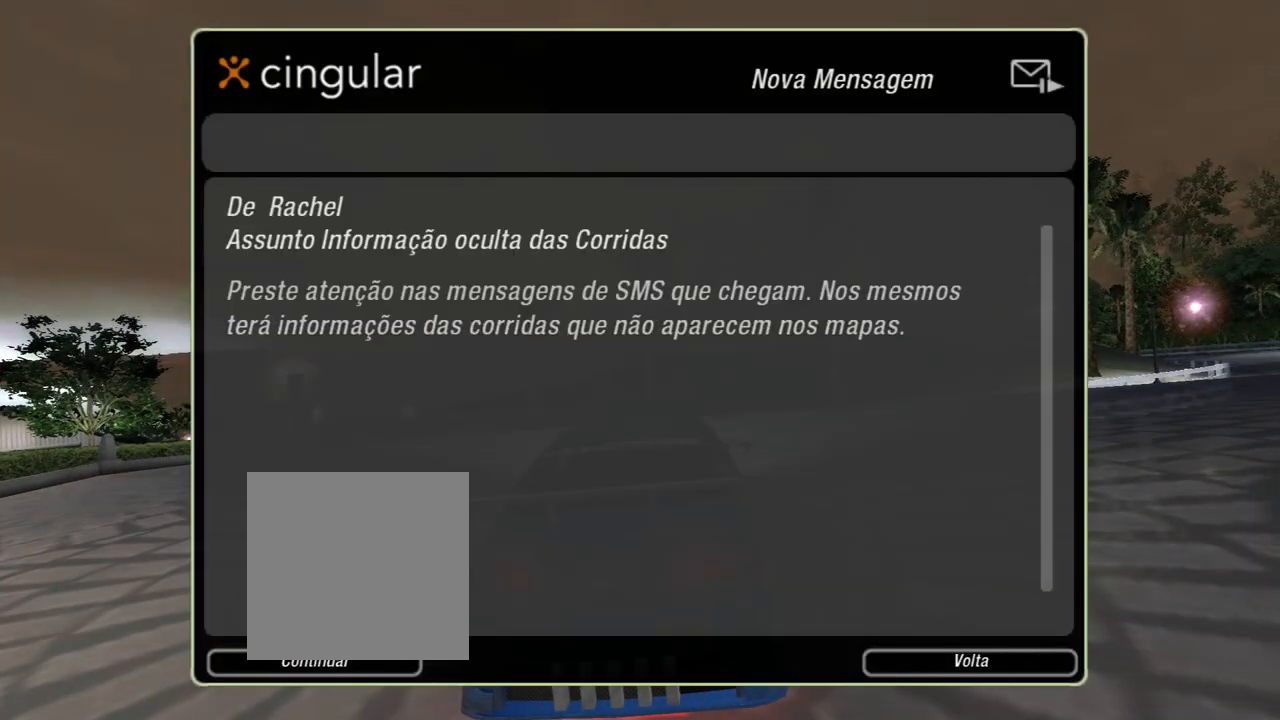
{"buttons": [], "left_stick": "center", "right_stick": "center", "events": []}
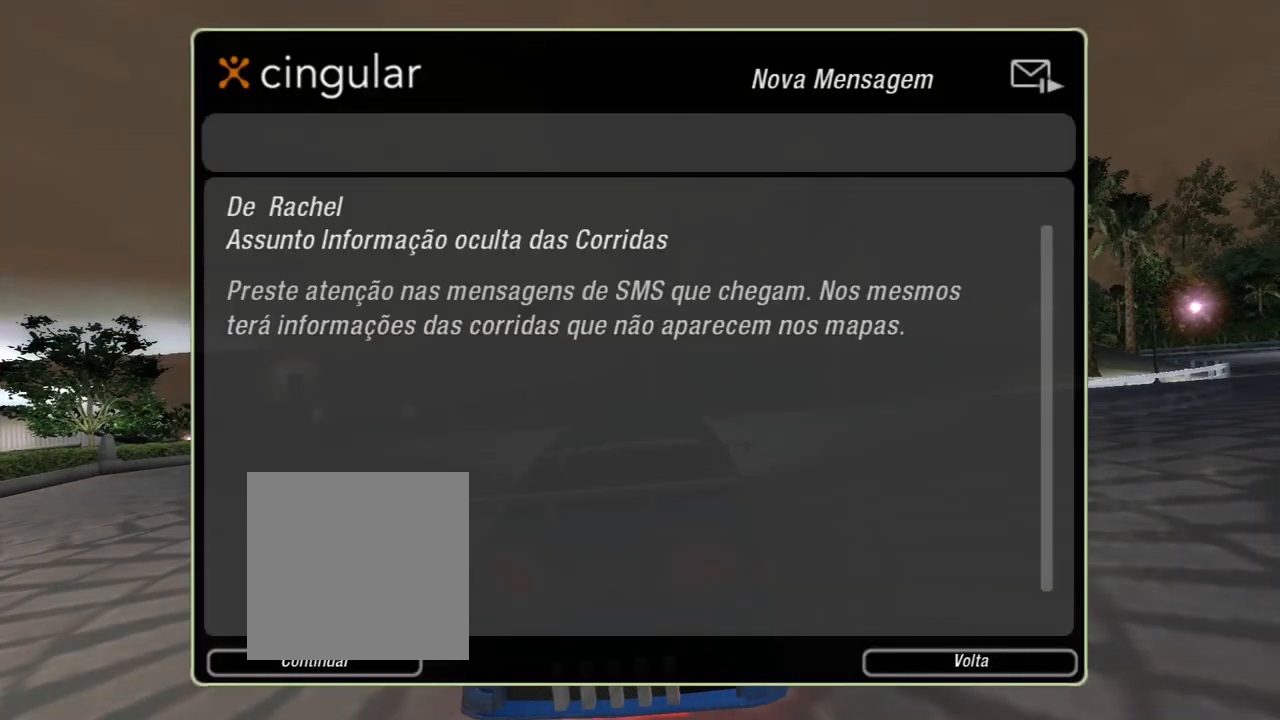
{"buttons": ["A"], "left_stick": "center", "right_stick": "center", "events": [[434, "A", "down"]]}
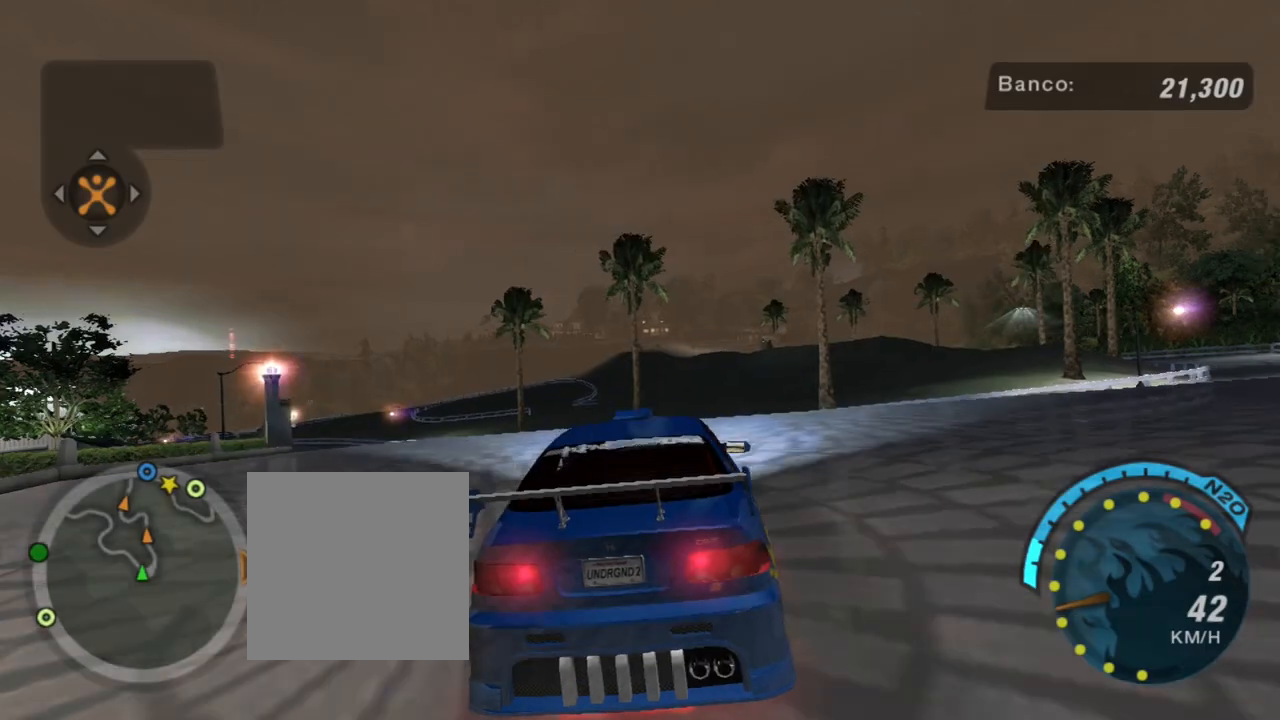
{"buttons": ["R2"], "left_stick": "right", "right_stick": "center", "events": [[67, "A", "up"], [67, "R2", "down"], [134, "left_stick", "right"]]}
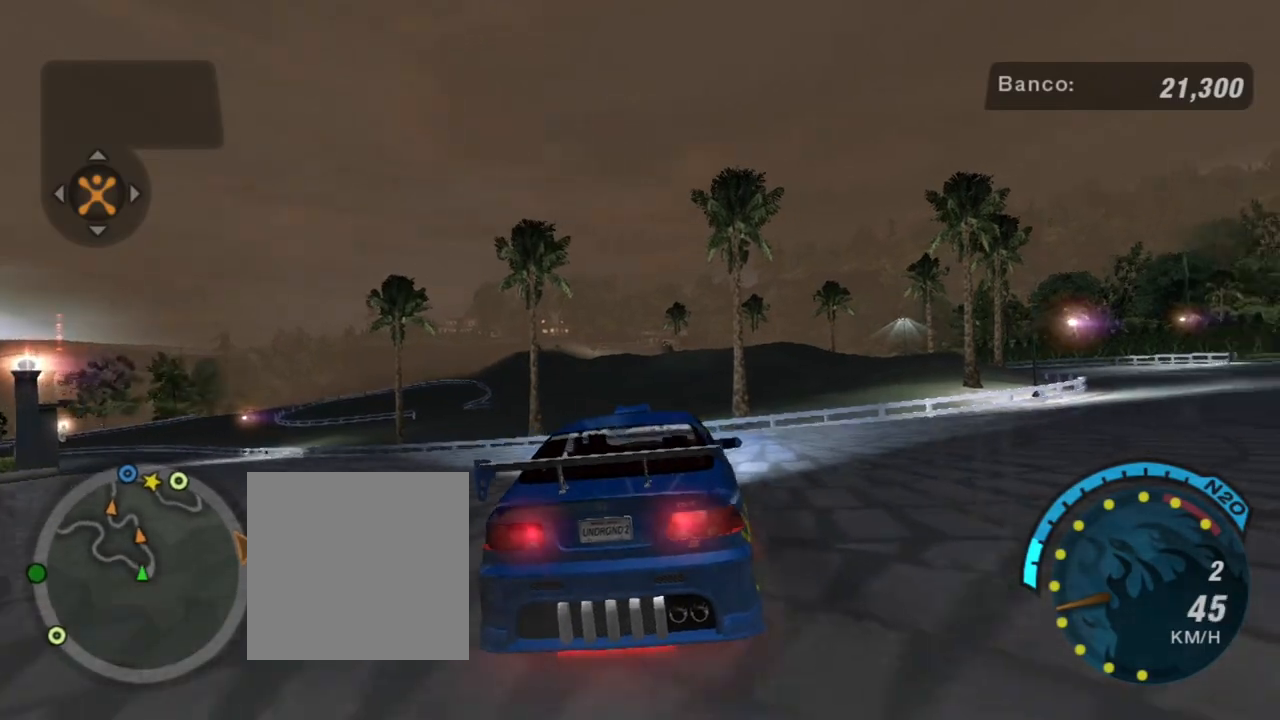
{"buttons": ["R2"], "left_stick": "right", "right_stick": "center", "events": []}
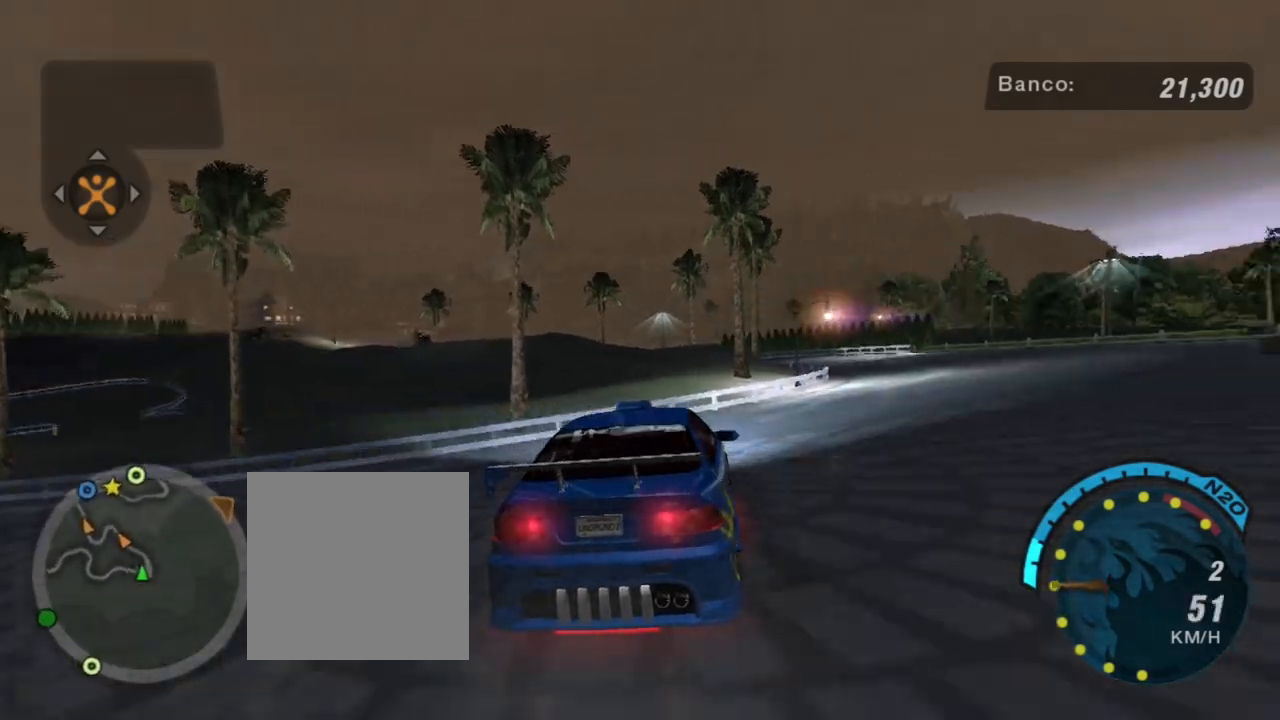
{"buttons": ["R2"], "left_stick": "up-right", "right_stick": "center", "events": [[434, "left_stick", "up-right"]]}
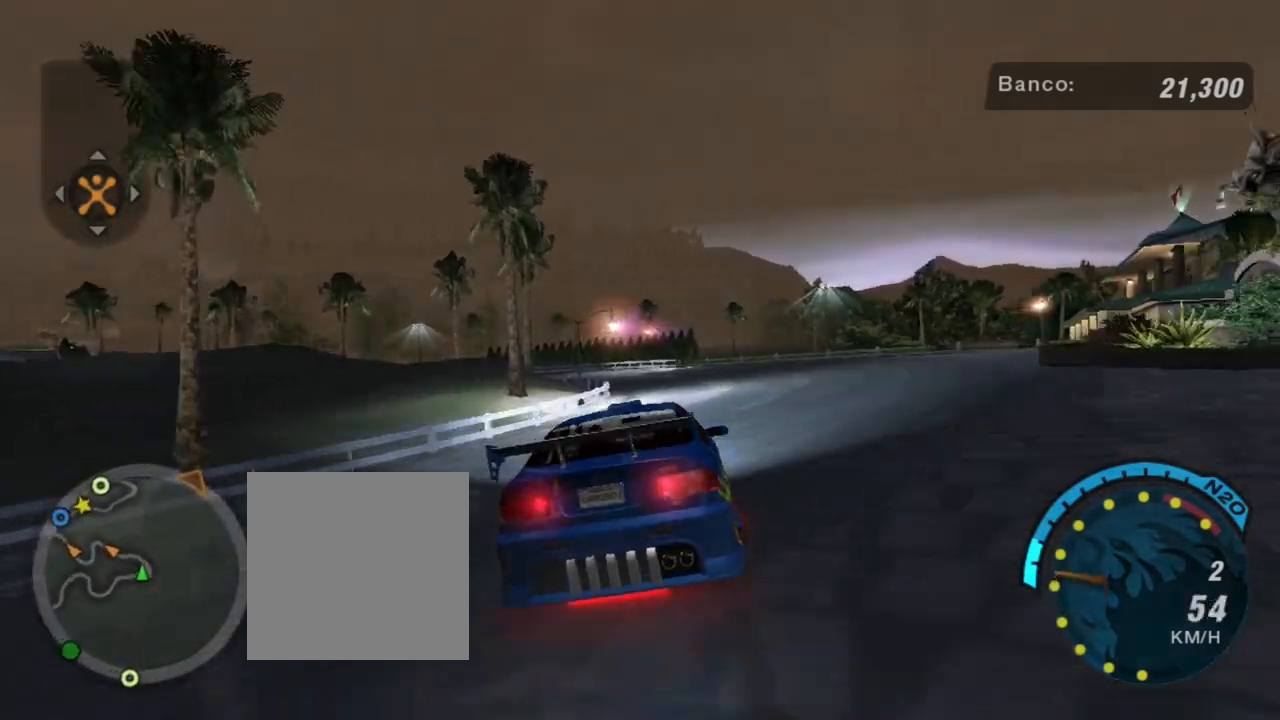
{"buttons": ["R2"], "left_stick": "up-right", "right_stick": "center", "events": [[33, "left_stick", "center"], [367, "left_stick", "up-right"]]}
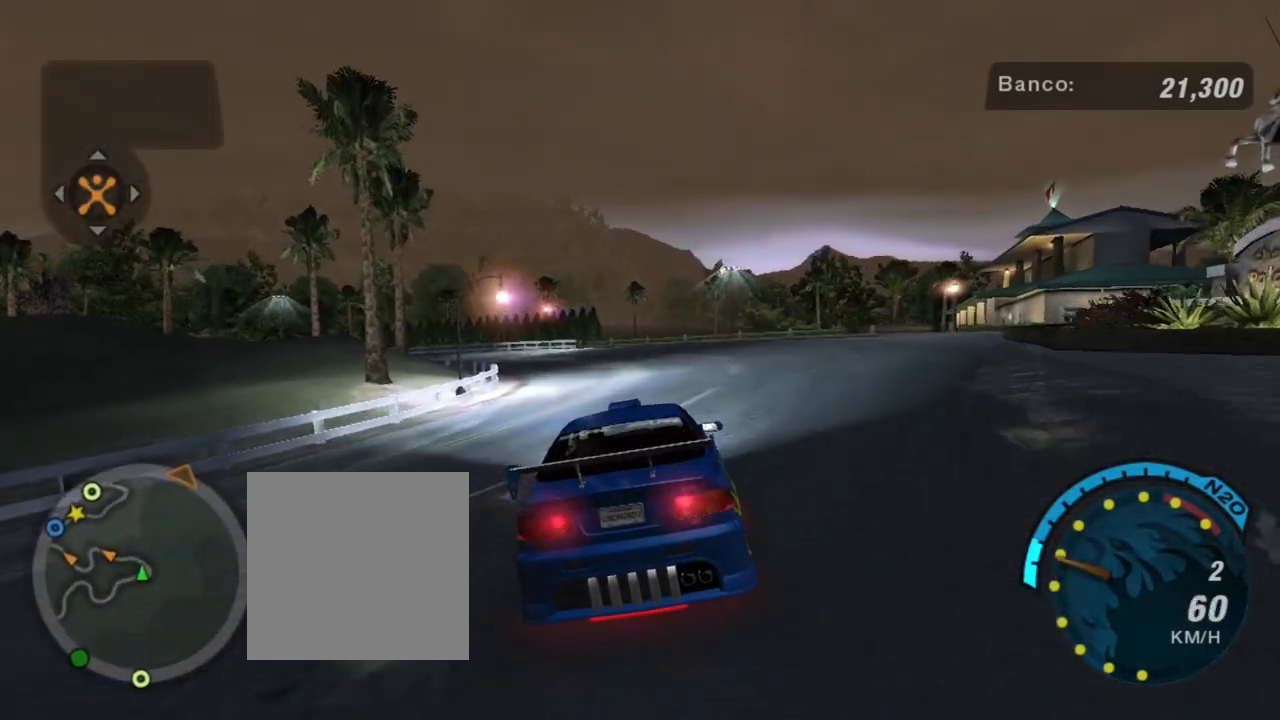
{"buttons": ["R2"], "left_stick": "center", "right_stick": "center", "events": [[334, "left_stick", "center"]]}
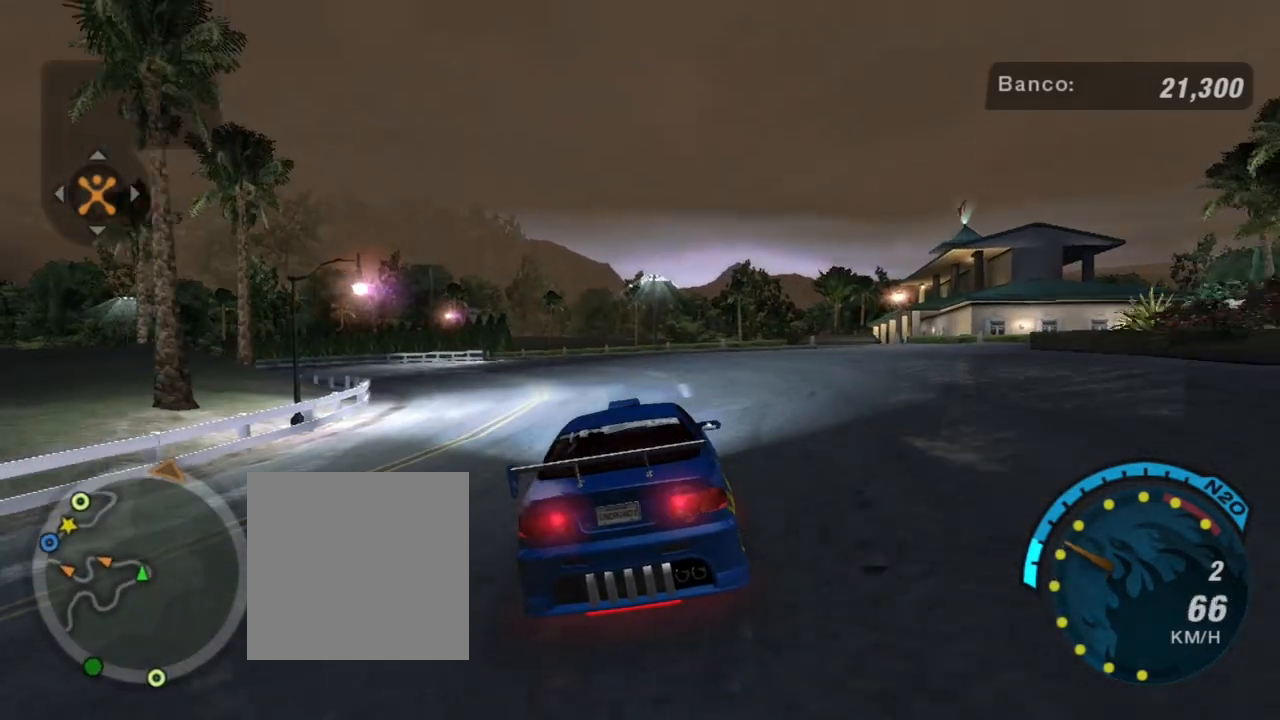
{"buttons": ["R2"], "left_stick": "center", "right_stick": "center", "events": [[133, "left_stick", "up-right"], [334, "left_stick", "up"], [500, "left_stick", "center"]]}
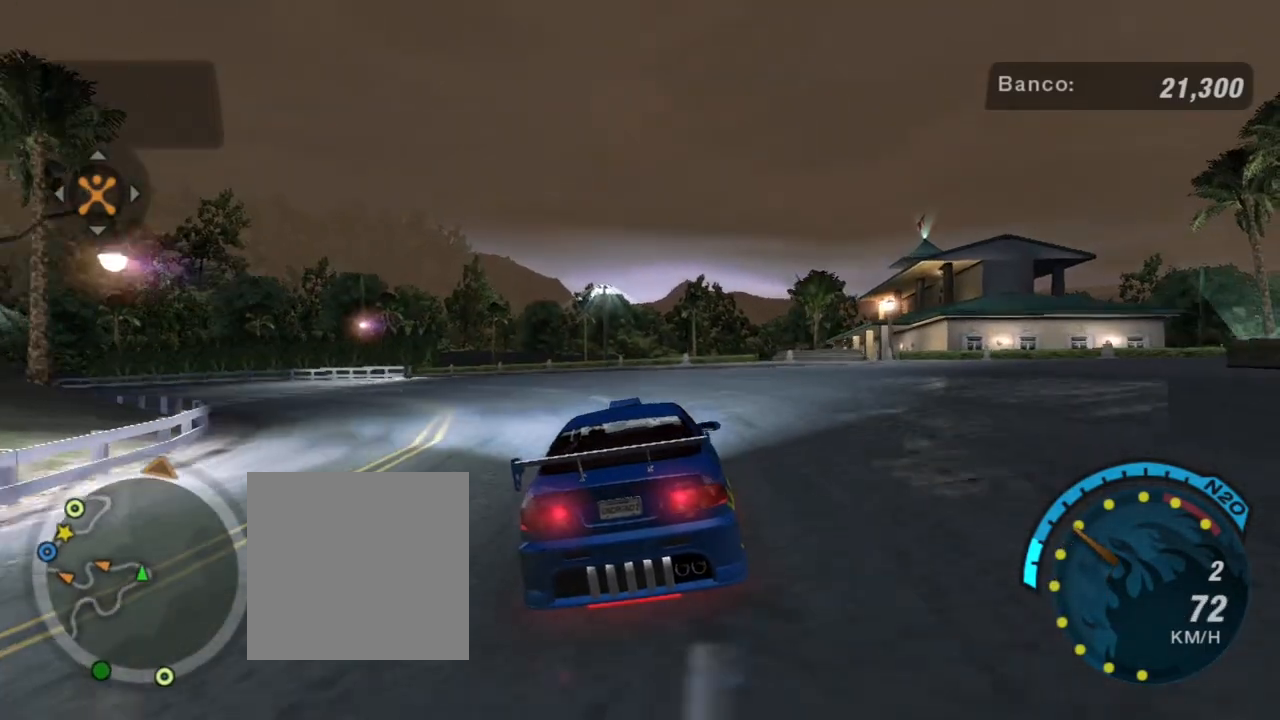
{"buttons": ["R2"], "left_stick": "up-left", "right_stick": "center", "events": [[134, "left_stick", "left"], [334, "left_stick", "up-left"]]}
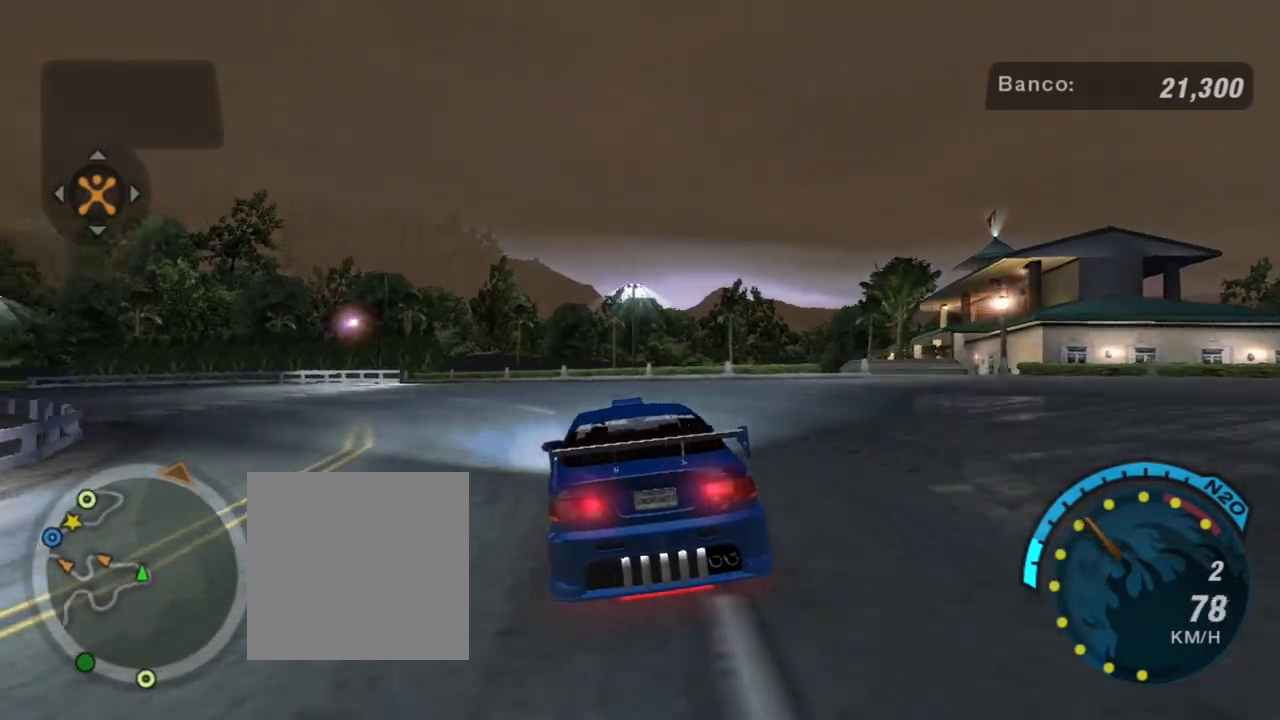
{"buttons": ["R2"], "left_stick": "left", "right_stick": "center", "events": [[233, "left_stick", "center"], [334, "left_stick", "left"]]}
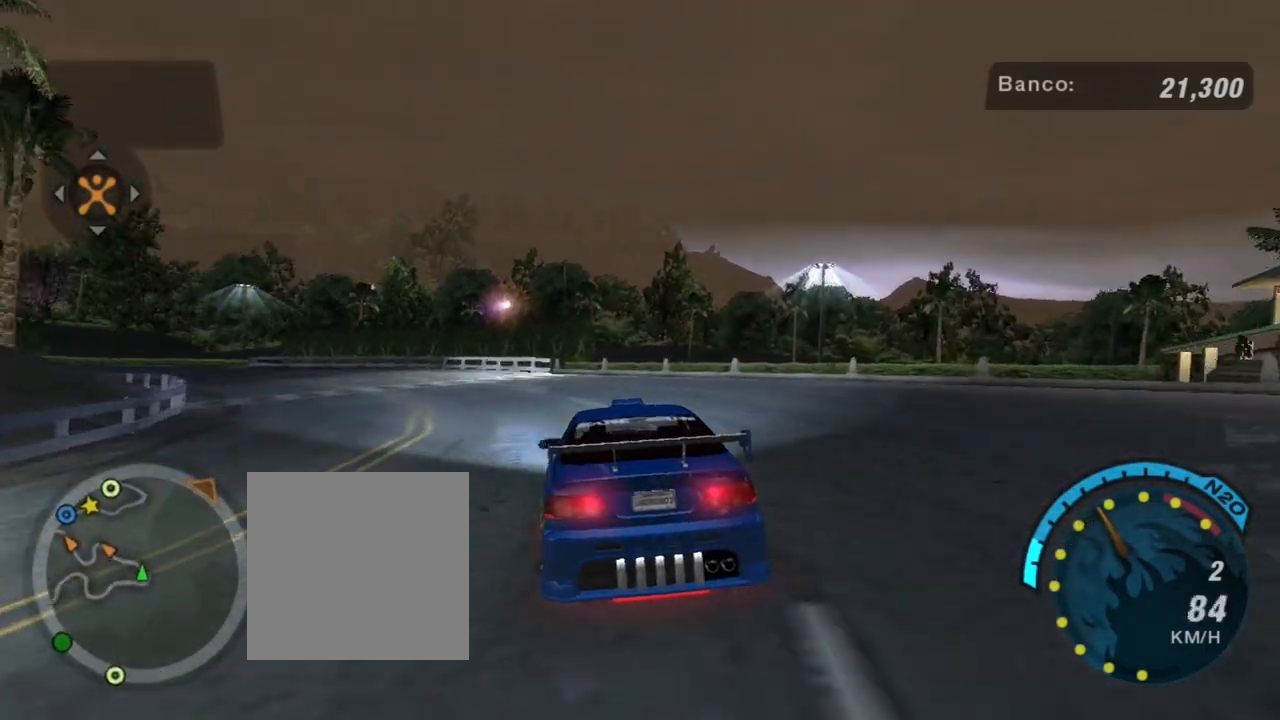
{"buttons": ["R2"], "left_stick": "center", "right_stick": "center", "events": [[134, "left_stick", "center"], [234, "left_stick", "left"], [334, "left_stick", "up-left"], [501, "left_stick", "center"]]}
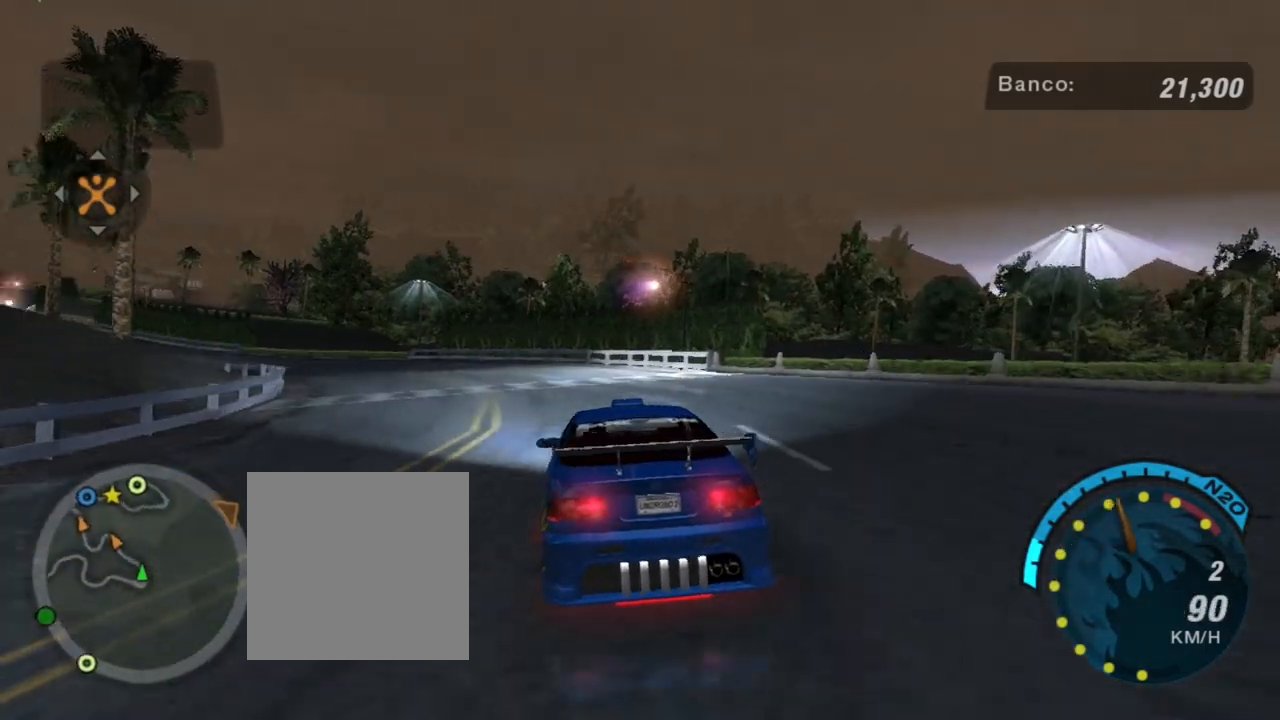
{"buttons": ["R2"], "left_stick": "up-left", "right_stick": "center", "events": [[400, "left_stick", "up-left"]]}
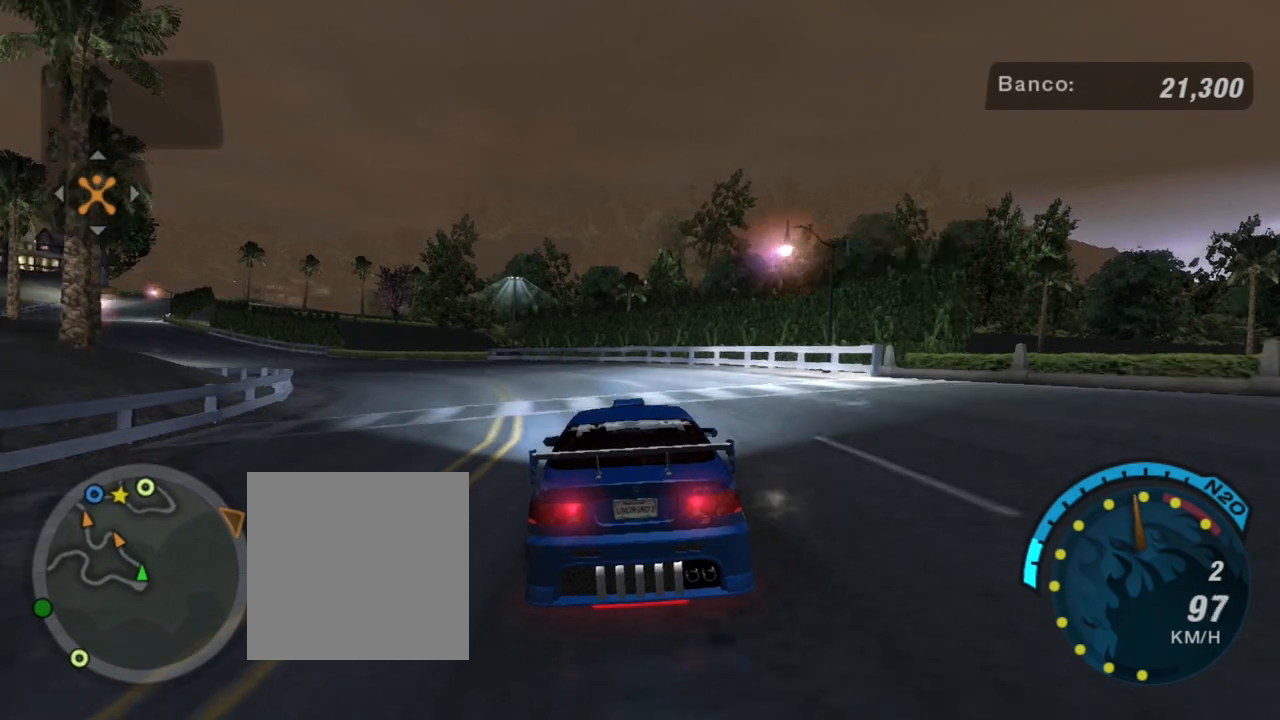
{"buttons": ["R2"], "left_stick": "left", "right_stick": "center", "events": [[367, "left_stick", "center"], [434, "left_stick", "left"]]}
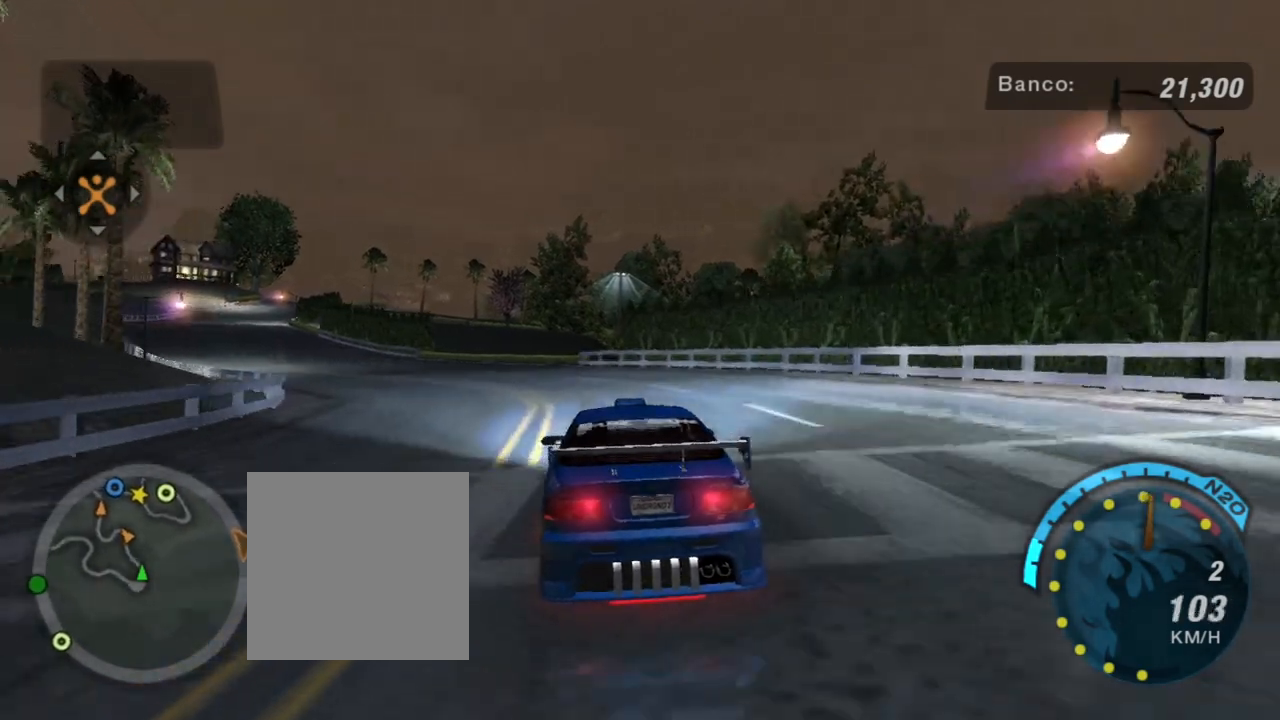
{"buttons": ["R1", "R2"], "left_stick": "center", "right_stick": "center", "events": [[33, "left_stick", "up-left"], [300, "left_stick", "center"], [500, "R1", "down"]]}
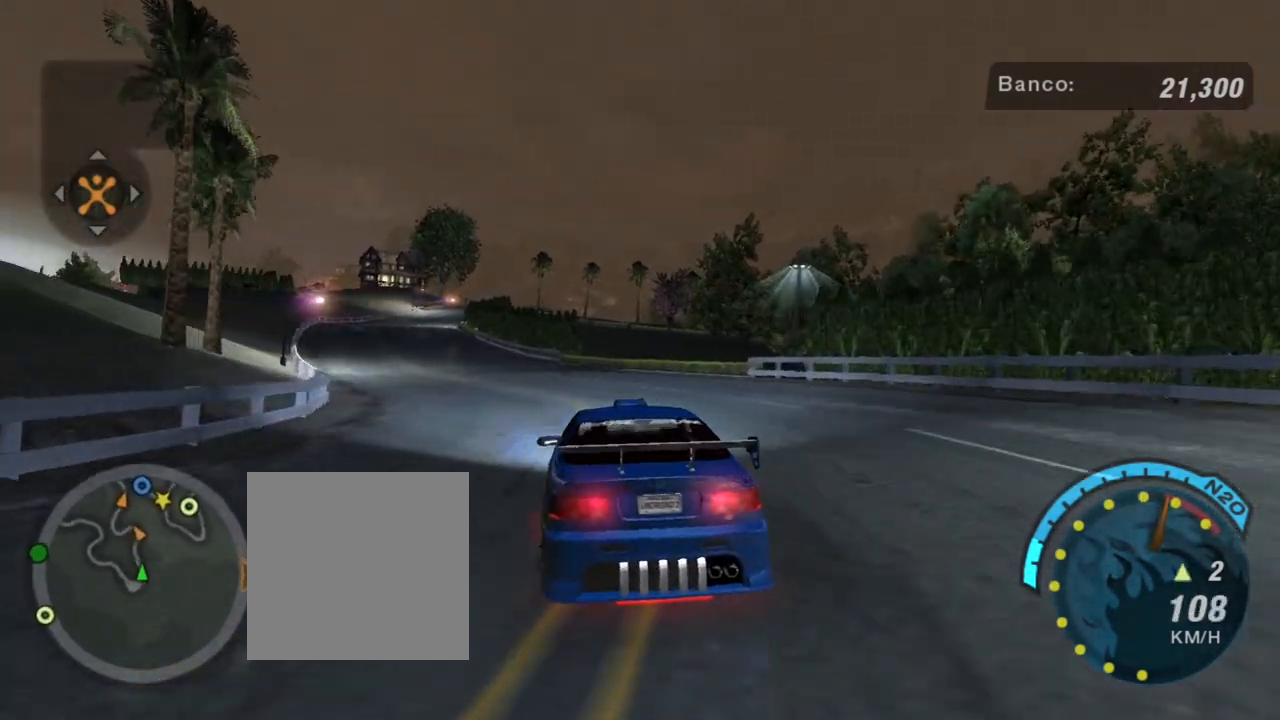
{"buttons": ["R2"], "left_stick": "center", "right_stick": "center", "events": [[134, "R1", "up"], [134, "left_stick", "left"], [301, "left_stick", "center"]]}
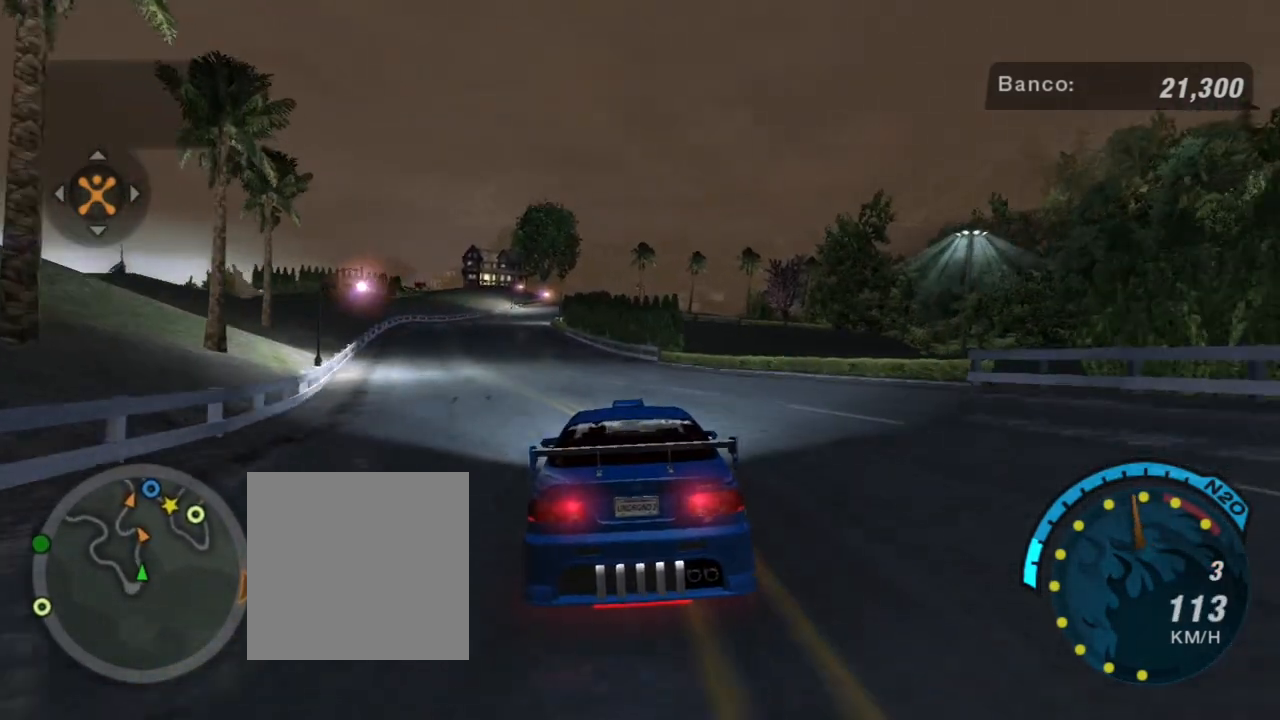
{"buttons": ["R2"], "left_stick": "up-left", "right_stick": "center", "events": [[100, "left_stick", "up-left"], [233, "left_stick", "center"], [334, "left_stick", "left"], [400, "left_stick", "up-left"]]}
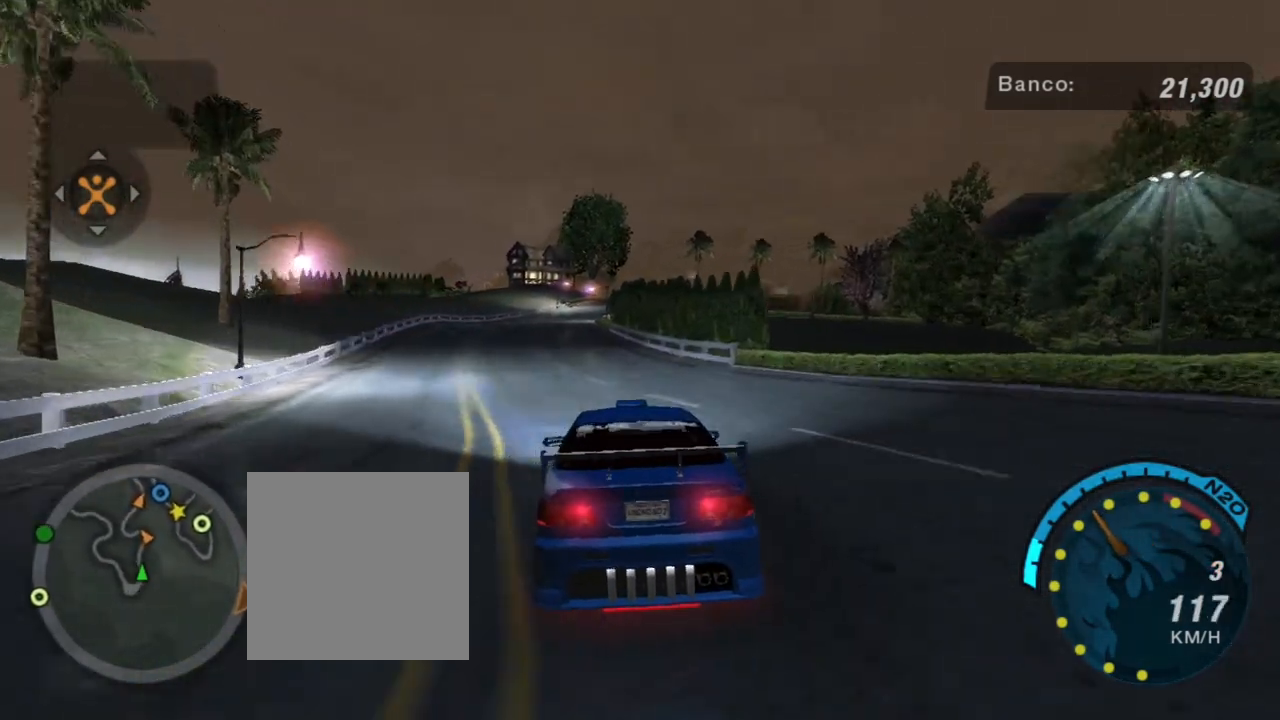
{"buttons": ["R2"], "left_stick": "center", "right_stick": "center", "events": [[167, "left_stick", "center"]]}
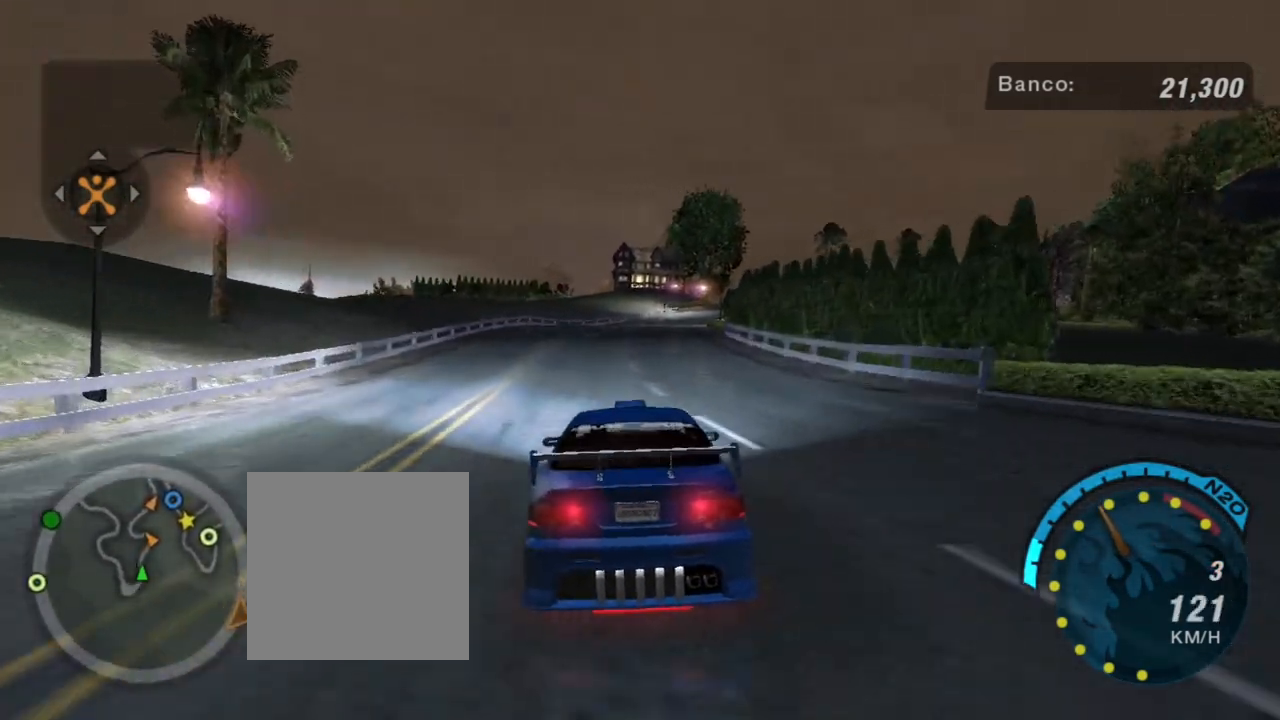
{"buttons": ["R2"], "left_stick": "center", "right_stick": "center", "events": []}
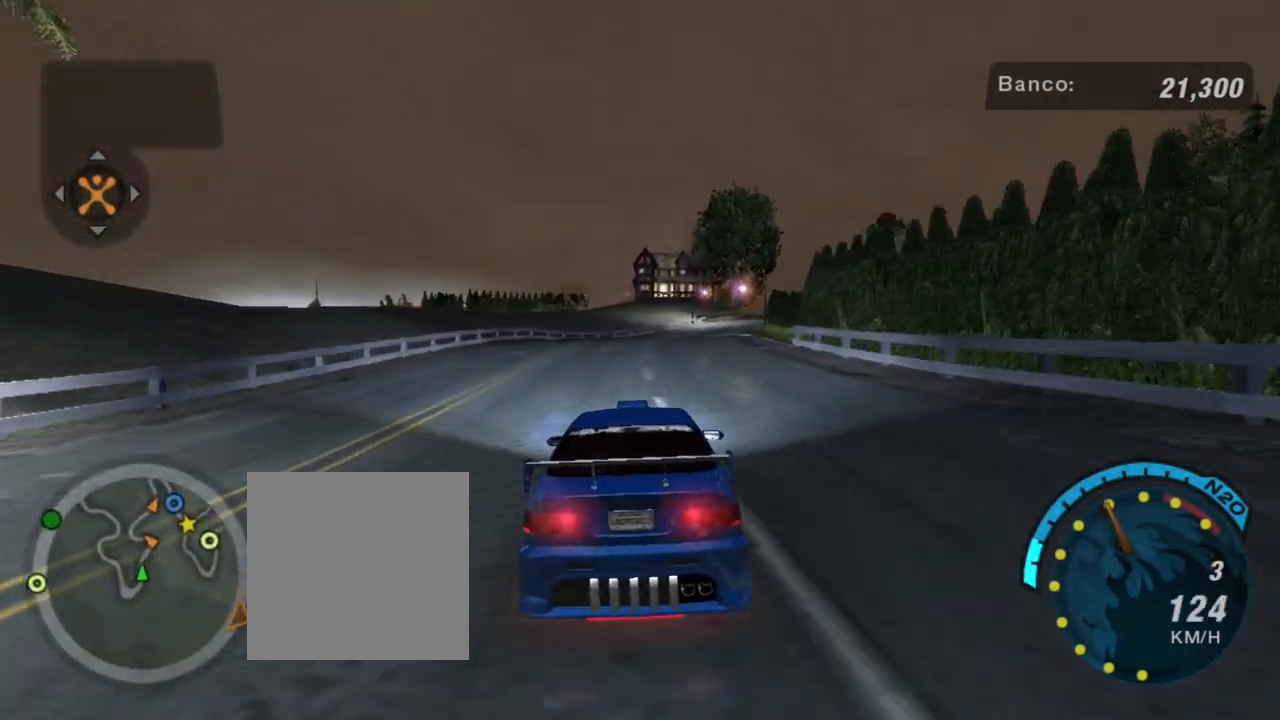
{"buttons": ["R2"], "left_stick": "right", "right_stick": "center", "events": [[468, "left_stick", "right"]]}
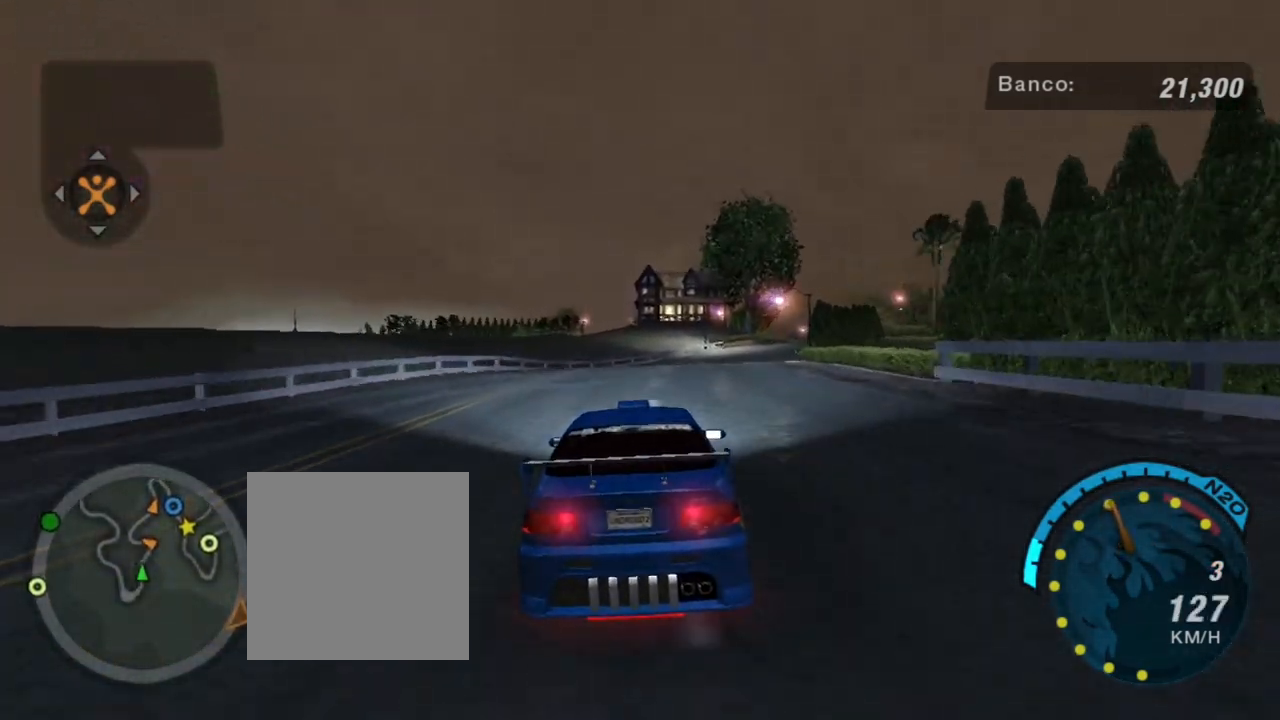
{"buttons": ["R2"], "left_stick": "center", "right_stick": "center", "events": [[167, "left_stick", "center"]]}
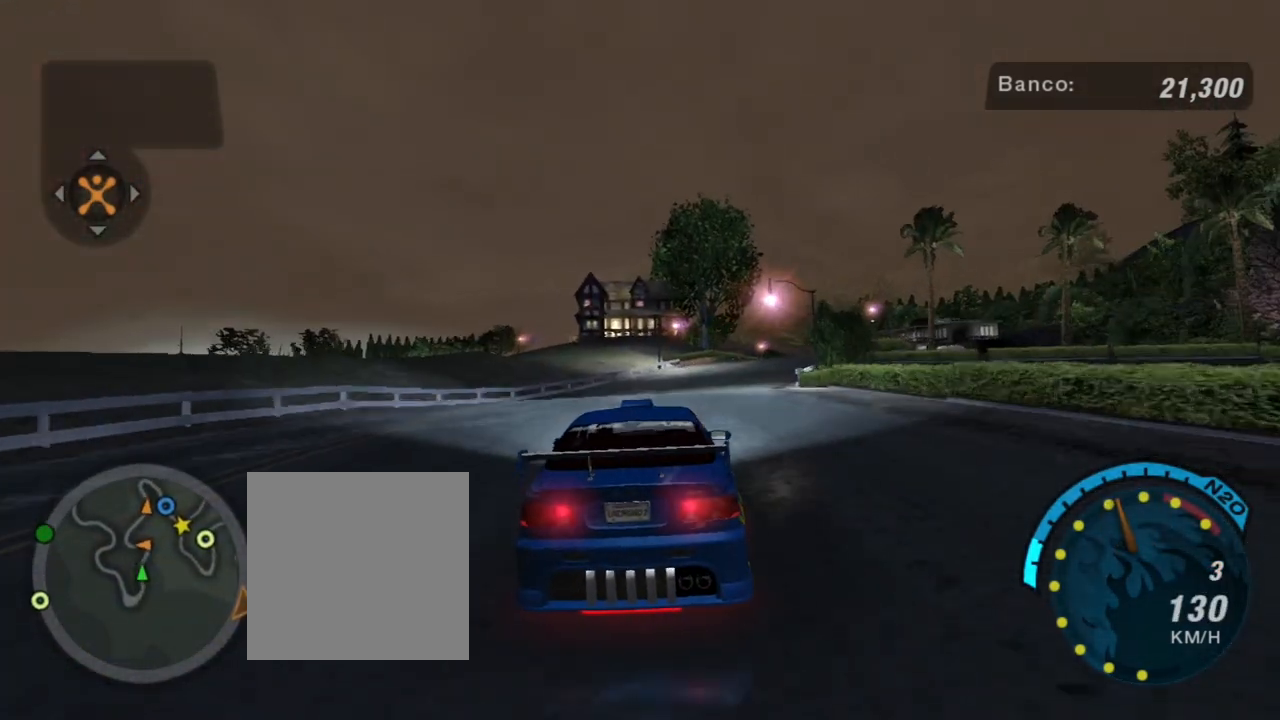
{"buttons": ["R2"], "left_stick": "center", "right_stick": "center", "events": [[201, "left_stick", "up-right"], [367, "left_stick", "center"]]}
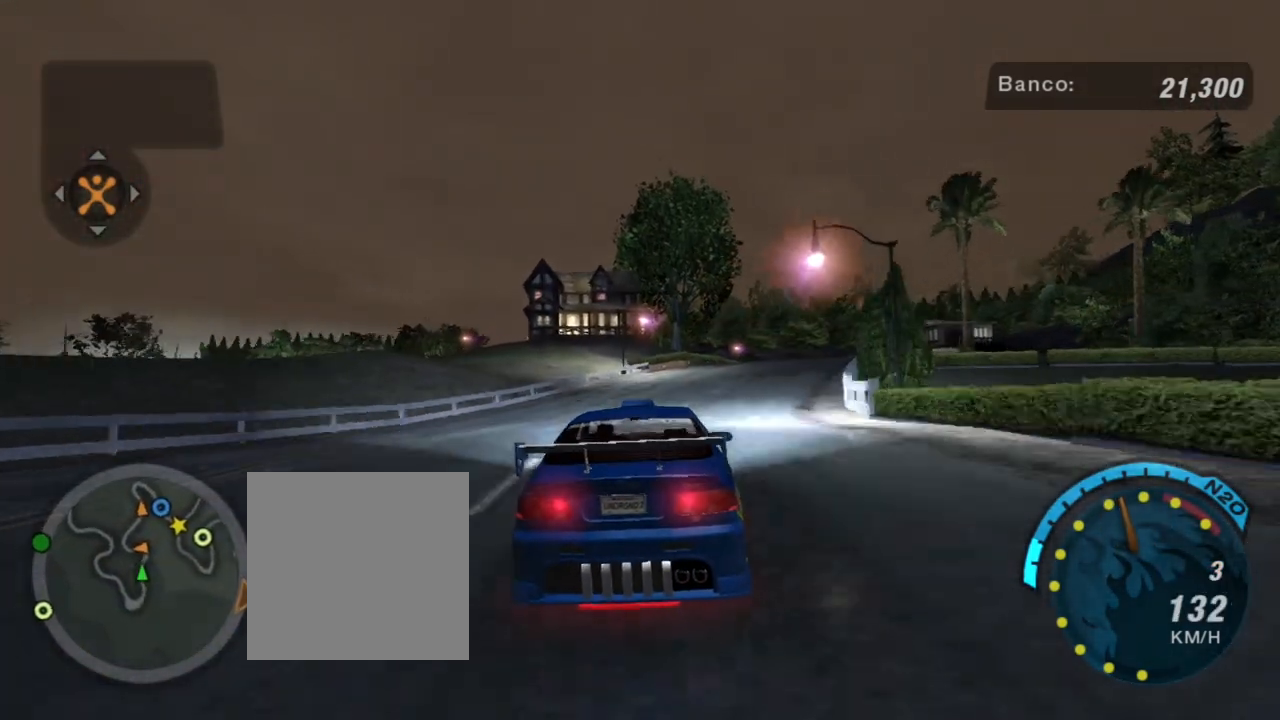
{"buttons": ["R2"], "left_stick": "center", "right_stick": "center", "events": [[33, "left_stick", "right"], [367, "left_stick", "center"]]}